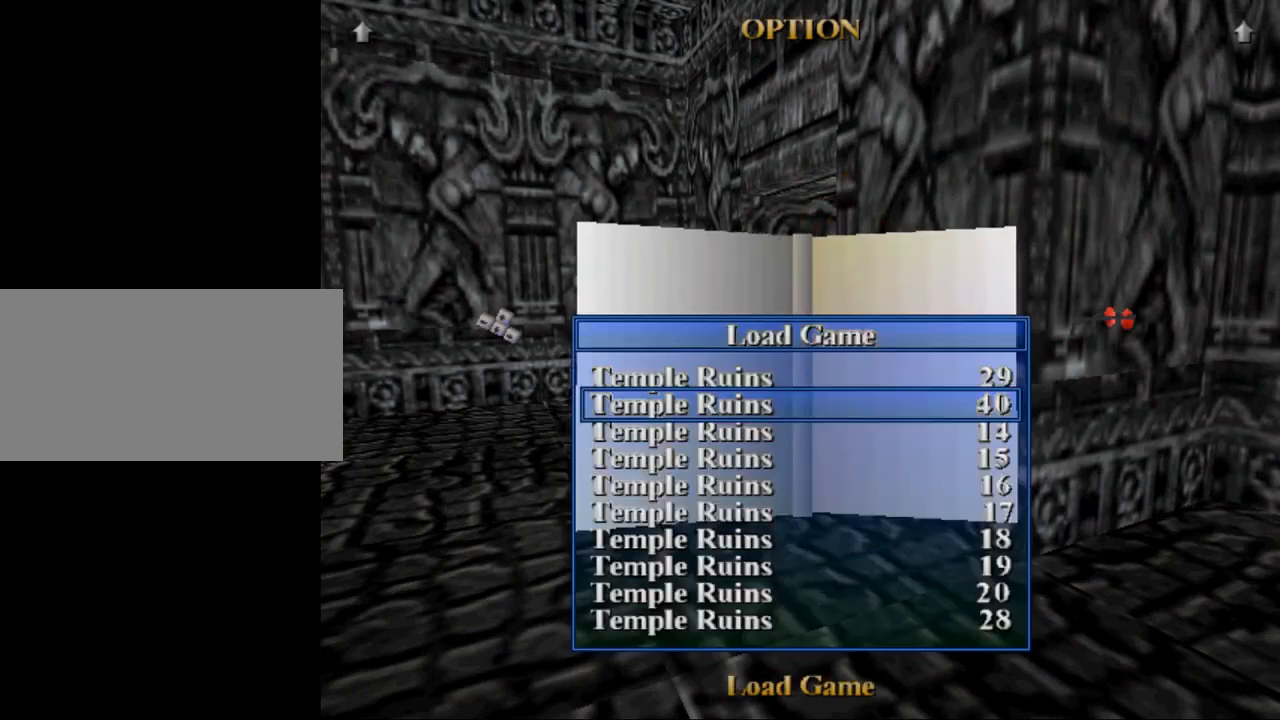
Gameplay with keyboard; each line is a JSON object with the keys held at the frame after it. "events" lists presses ("down") and releases ("up") of "0", "1", "2", "3", "4", "5", "6", "7", "8", "9", "act", "crouch", "dash", "down", "flare", "gun", "inv", "jump", "left", "look", "right", "roll", "sl", "sr", "up" and "walk" between this image and that frame as [ms after this image, input, new state], when the widget could be followed in between. No other keys are recorded. Mouse input is not recorded. Key names are as the overlay labels them; some are game actions (e.g. jump) rather than physical keys. Not read: other_keys.
{"keys": [], "events": []}
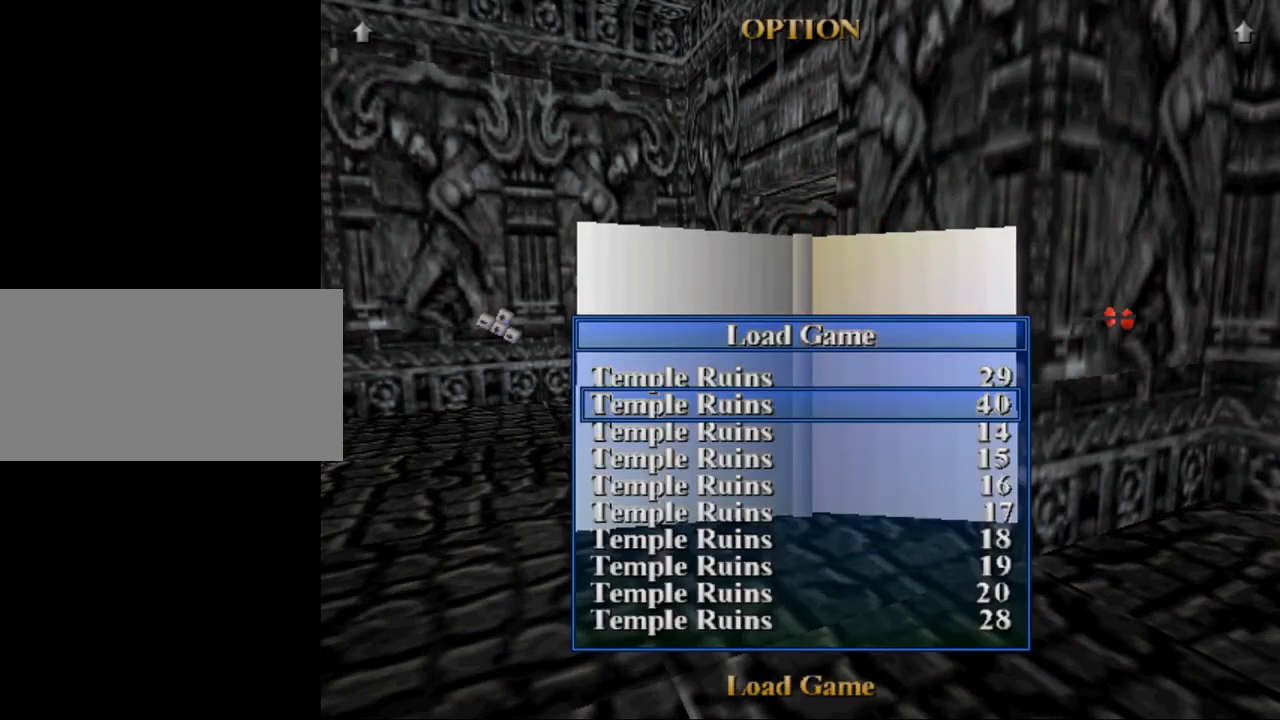
{"keys": [], "events": []}
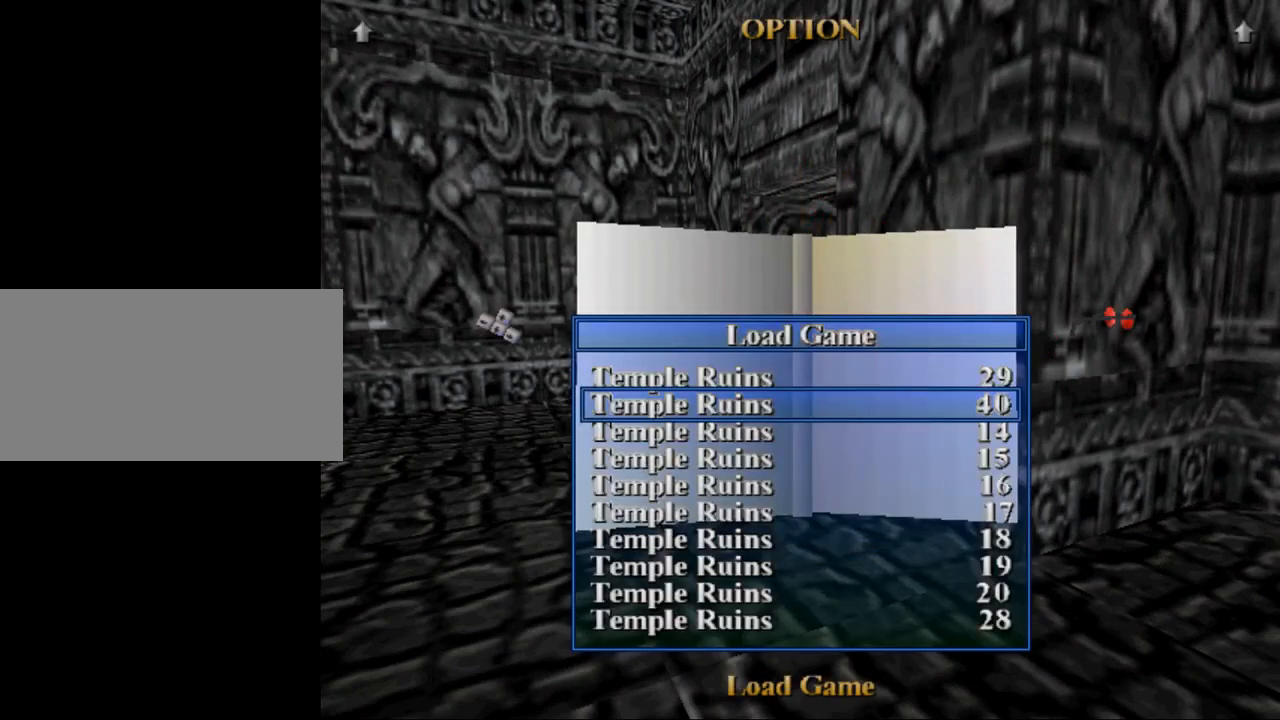
{"keys": [], "events": []}
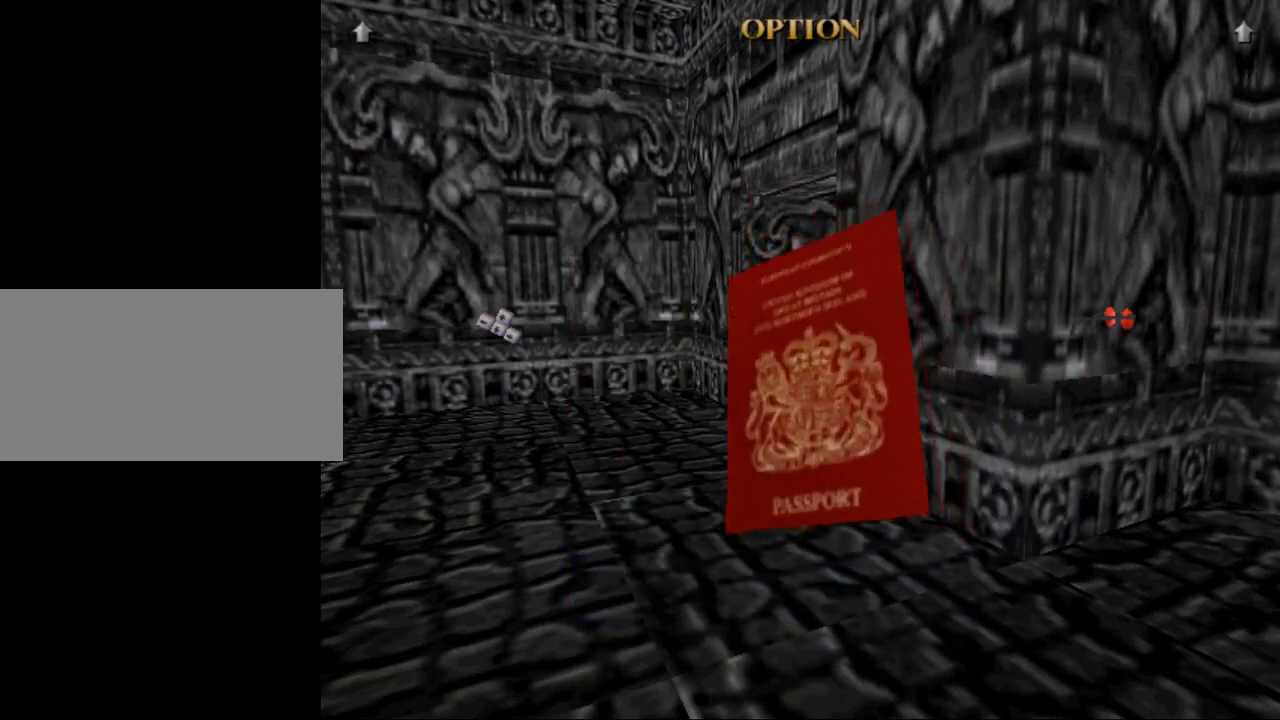
{"keys": [], "events": []}
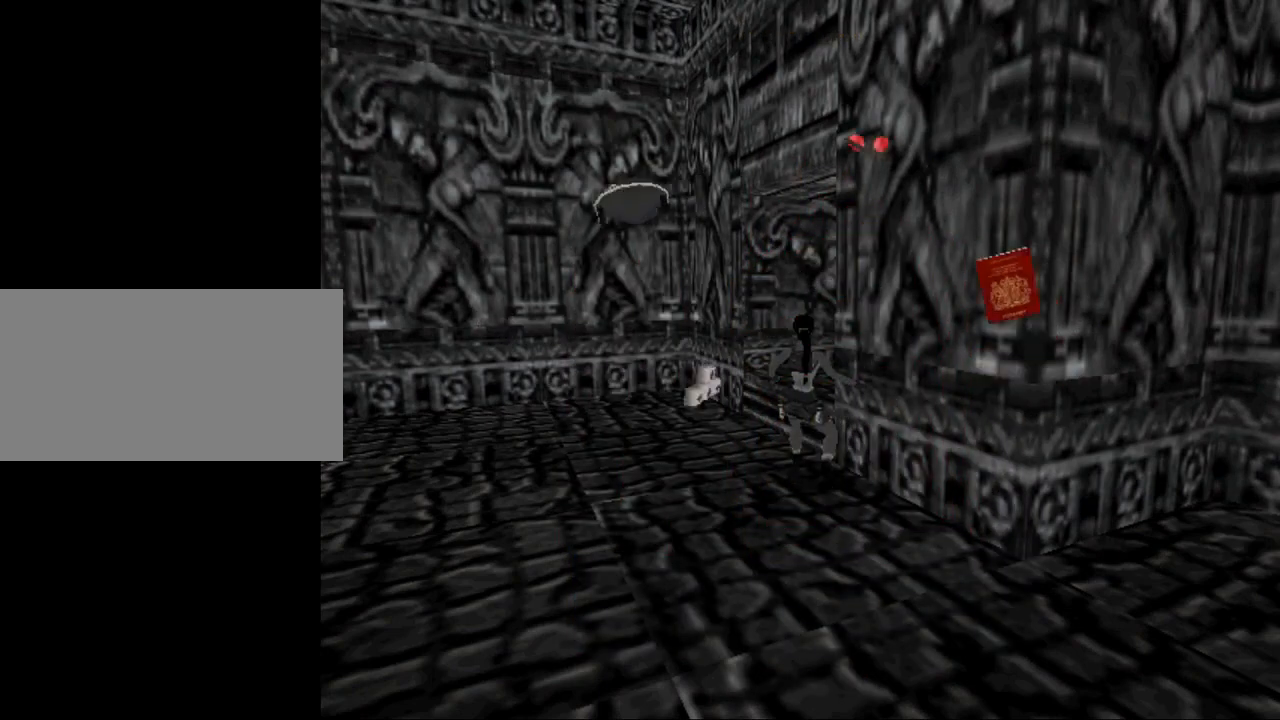
{"keys": ["left"], "events": [[333, "left", "down"]]}
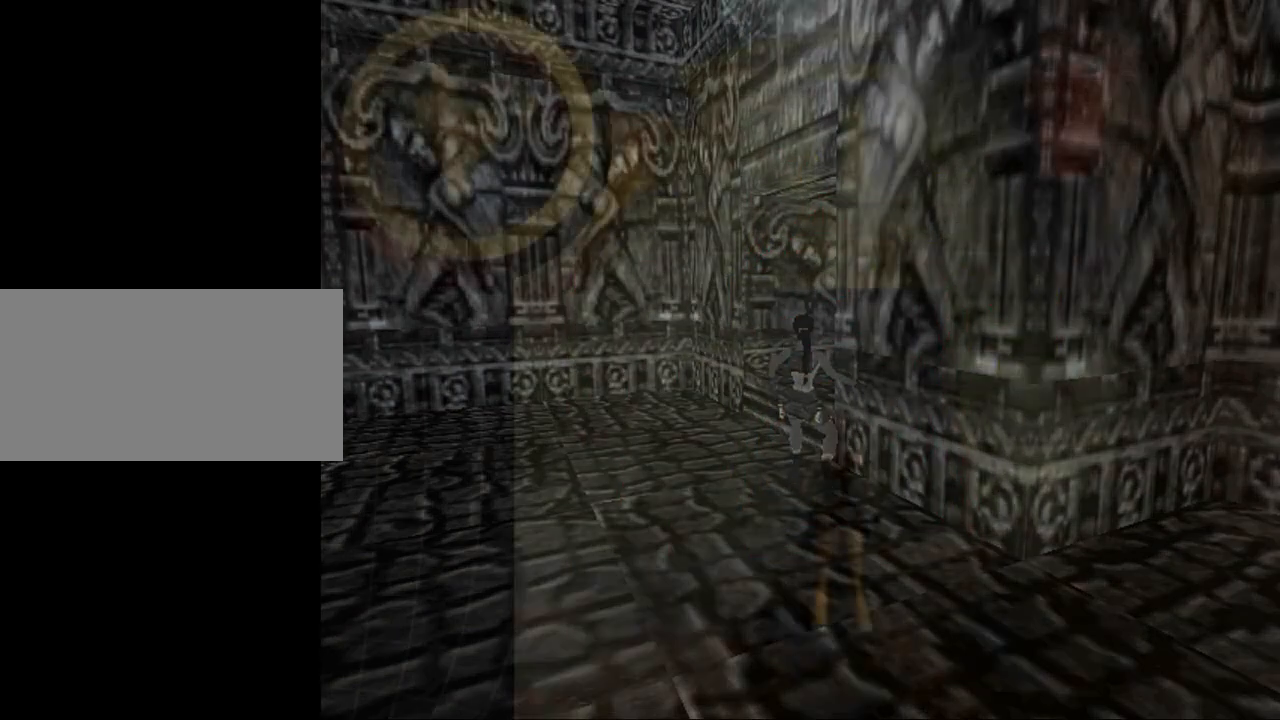
{"keys": ["gun", "left"], "events": [[300, "gun", "down"]]}
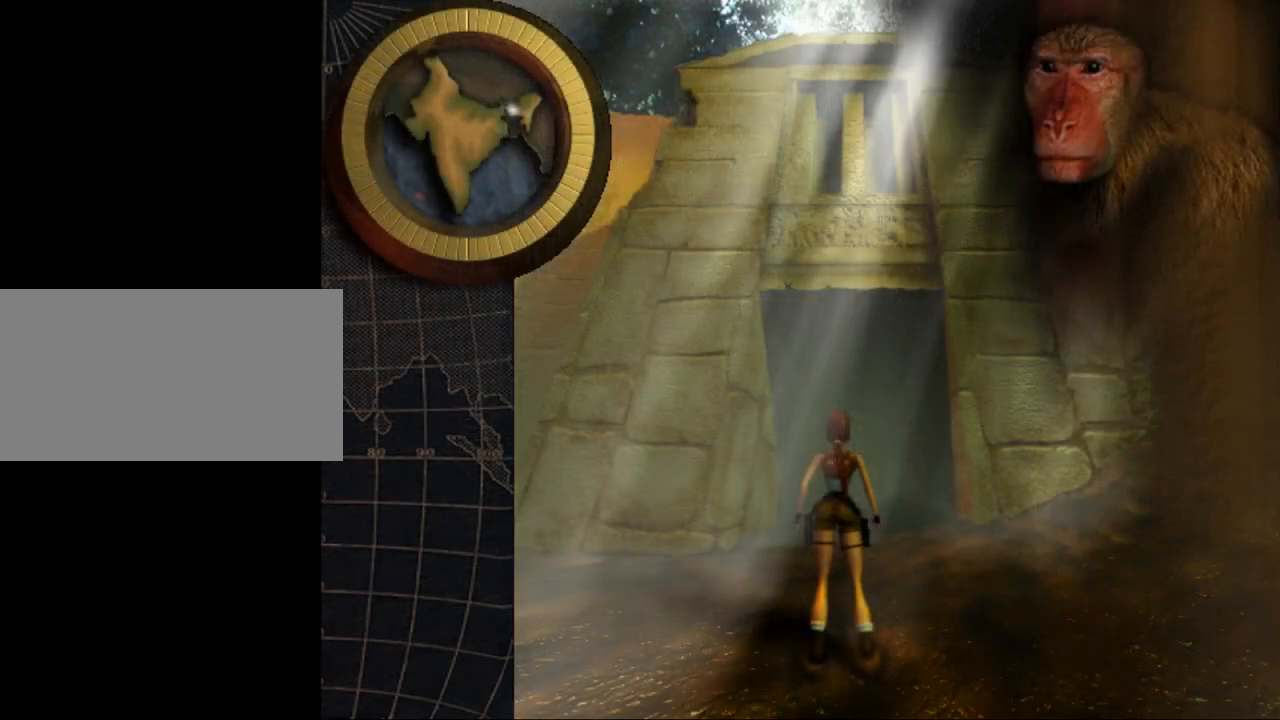
{"keys": ["gun", "left"], "events": []}
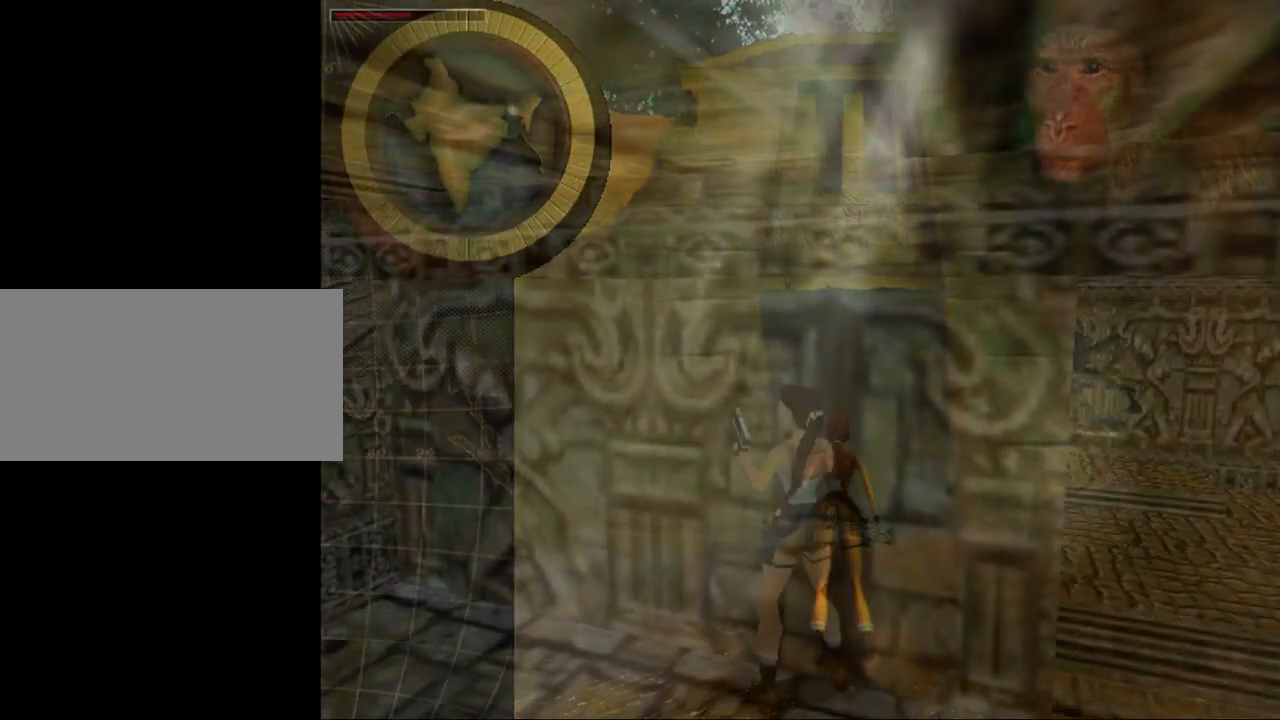
{"keys": ["left"], "events": [[67, "gun", "up"]]}
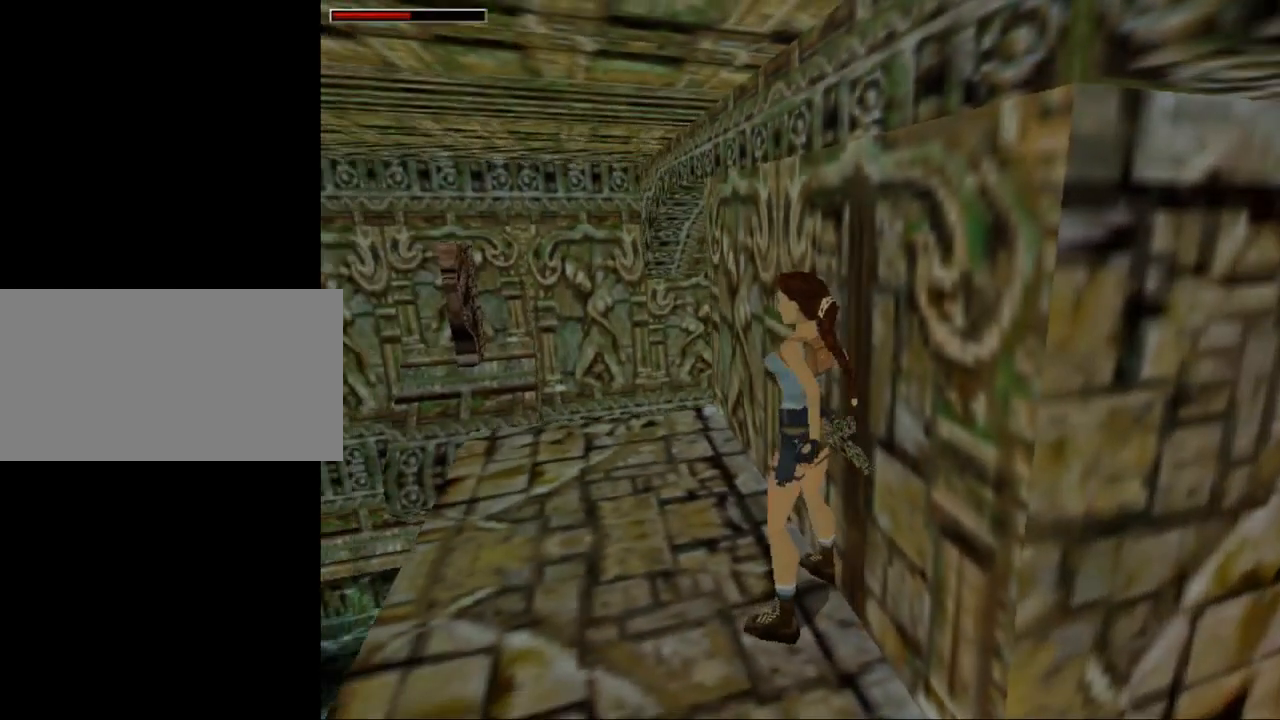
{"keys": [], "events": [[33, "left", "up"]]}
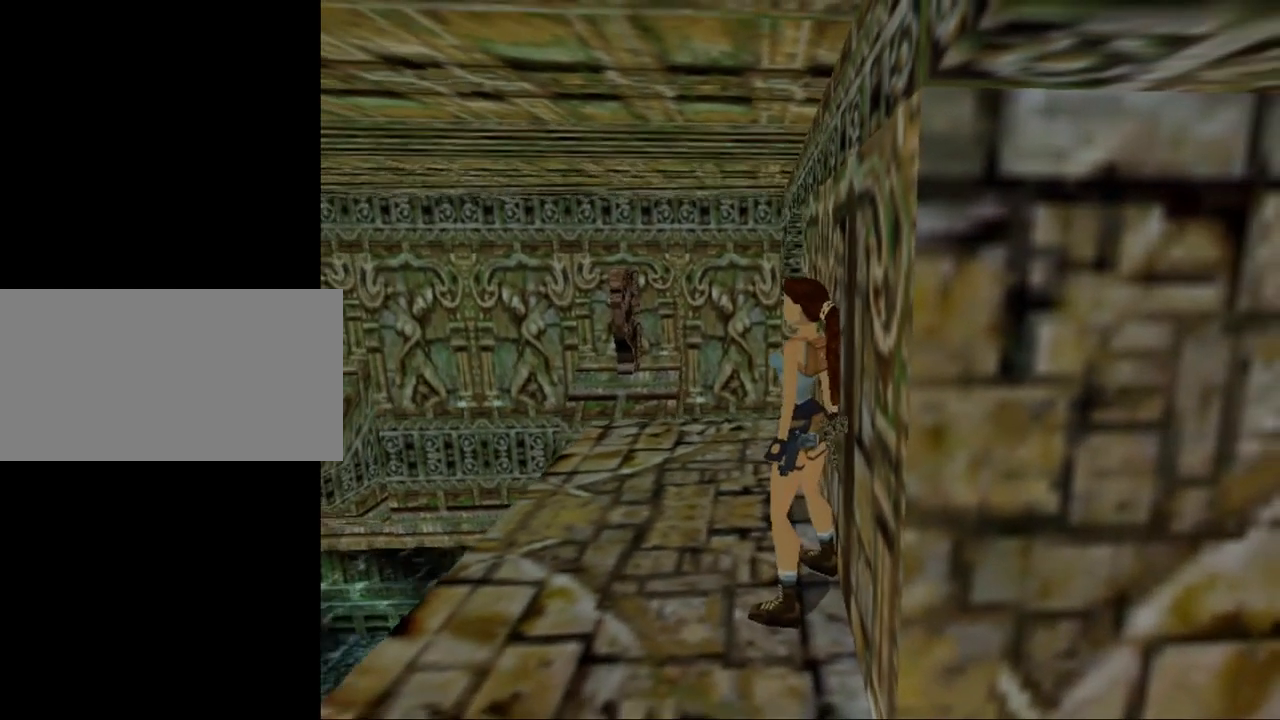
{"keys": ["left"], "events": [[433, "left", "down"]]}
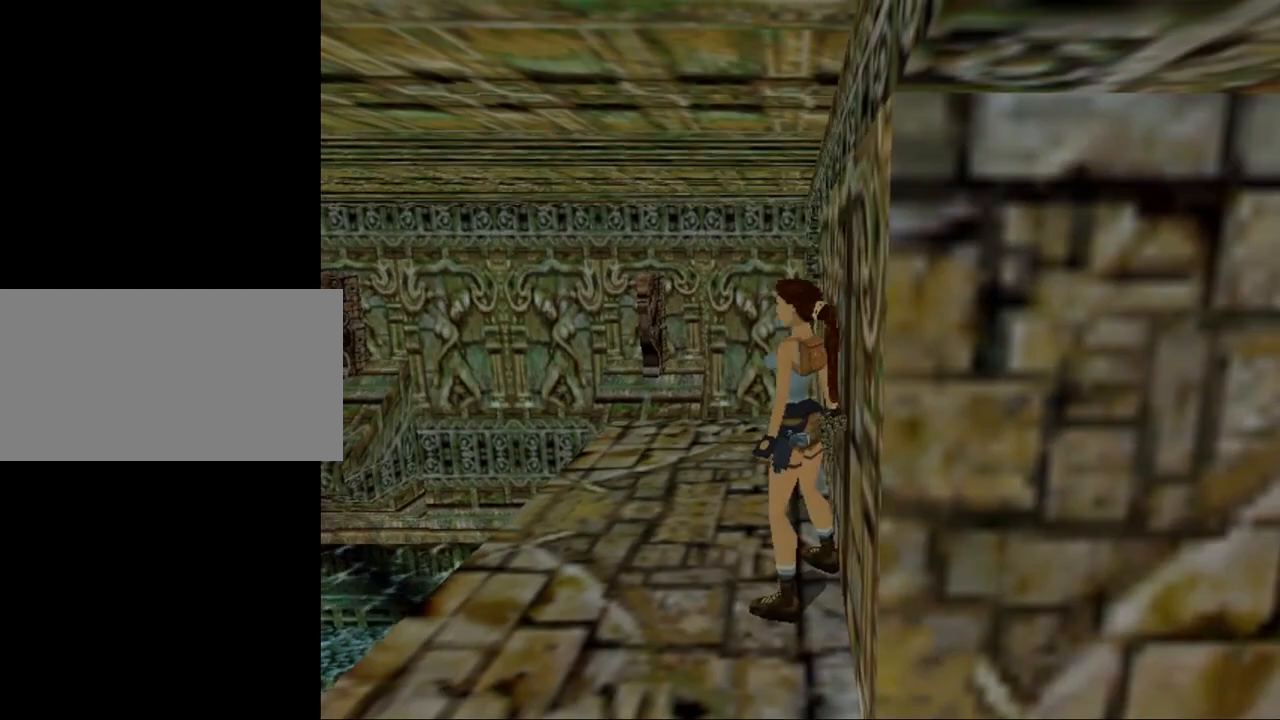
{"keys": [], "events": [[100, "left", "up"], [333, "gun", "down"], [433, "gun", "up"]]}
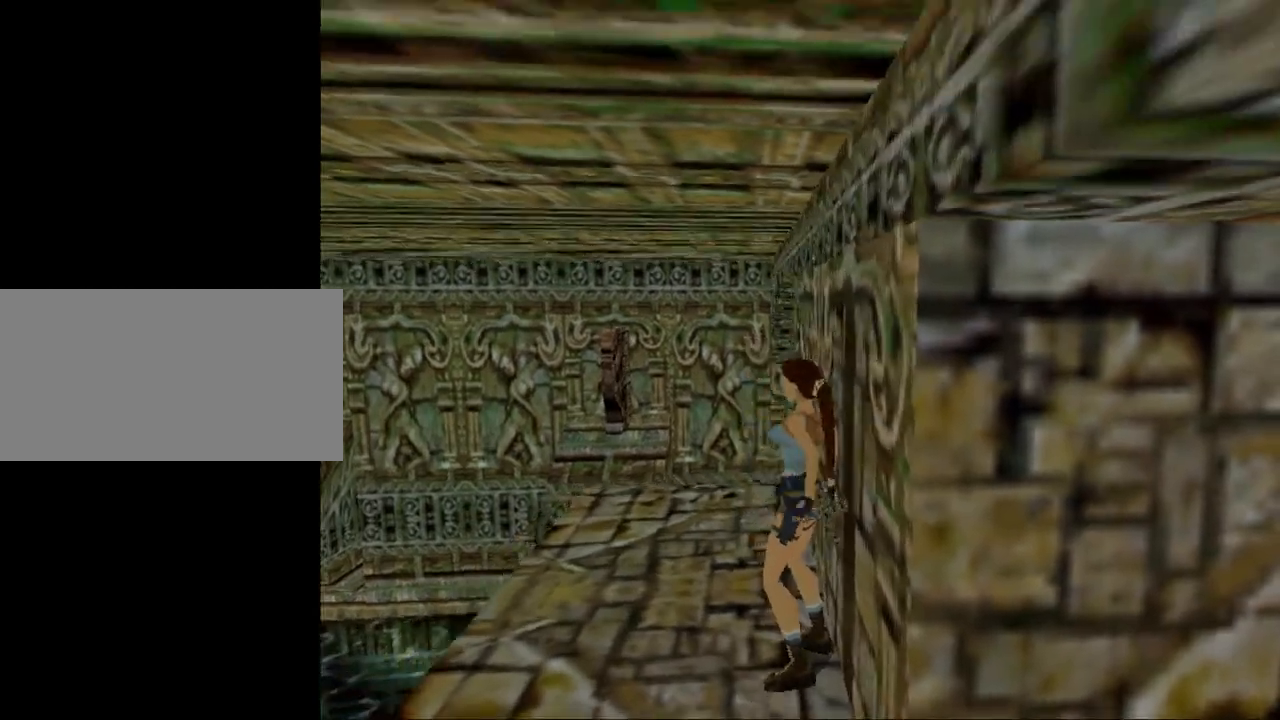
{"keys": [], "events": []}
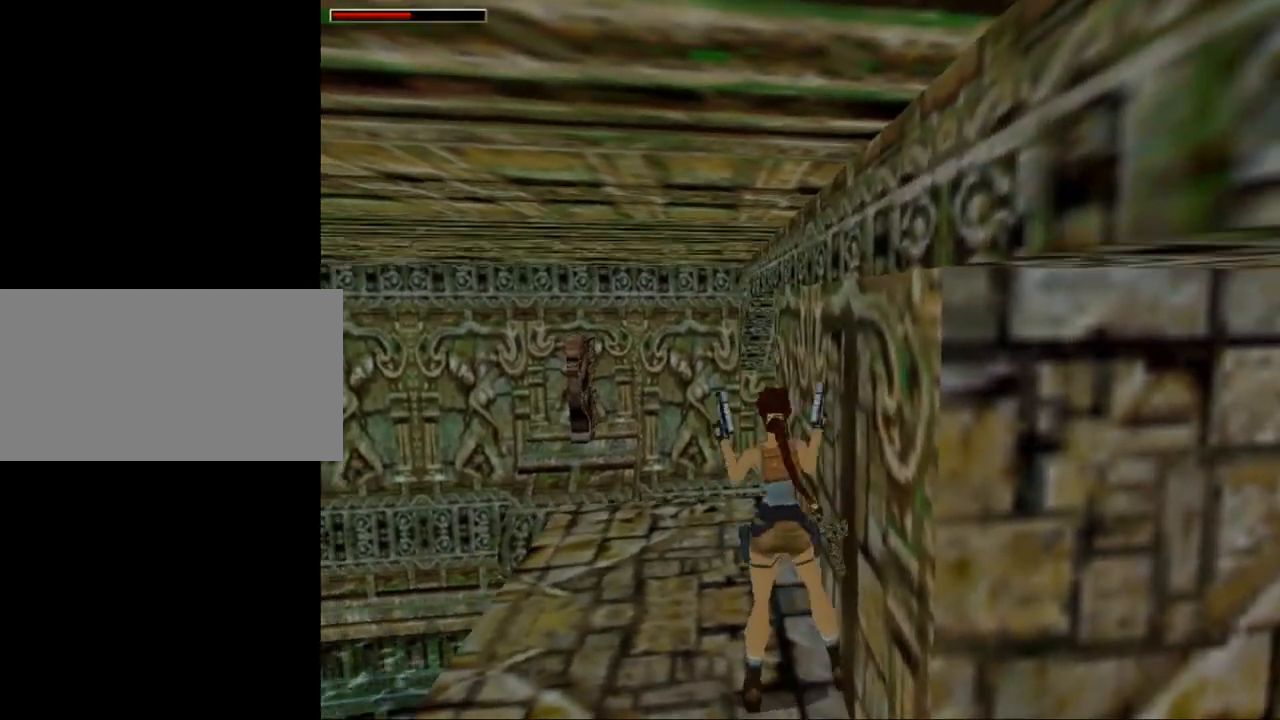
{"keys": [], "events": []}
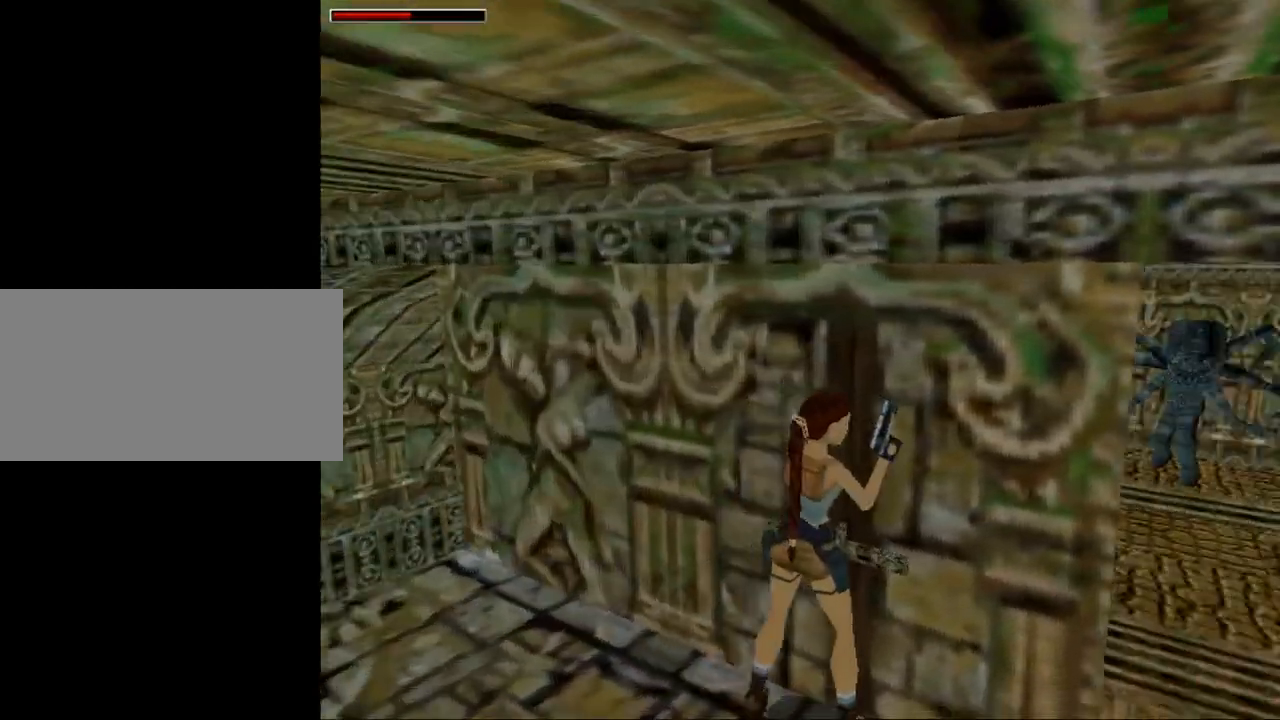
{"keys": ["down", "left"], "events": [[233, "down", "down"], [333, "left", "down"]]}
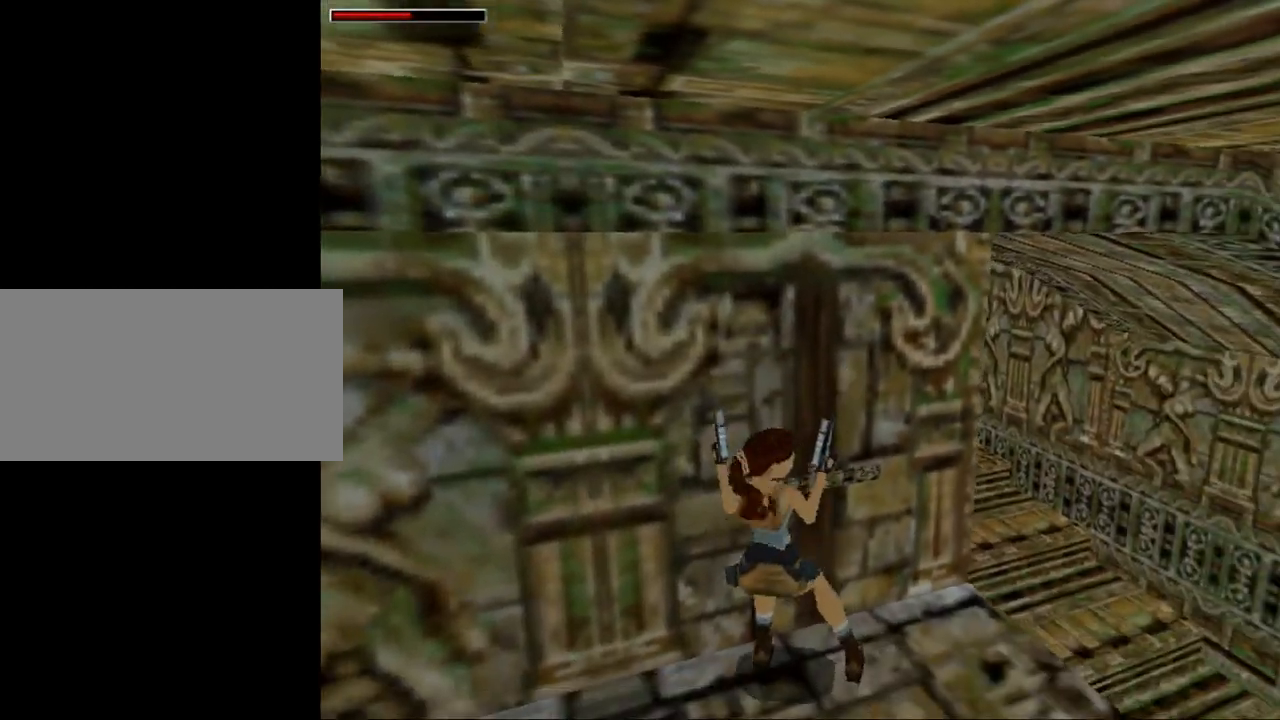
{"keys": ["left", "up"], "events": [[100, "gun", "down"], [267, "down", "up"], [267, "gun", "up"], [500, "up", "down"]]}
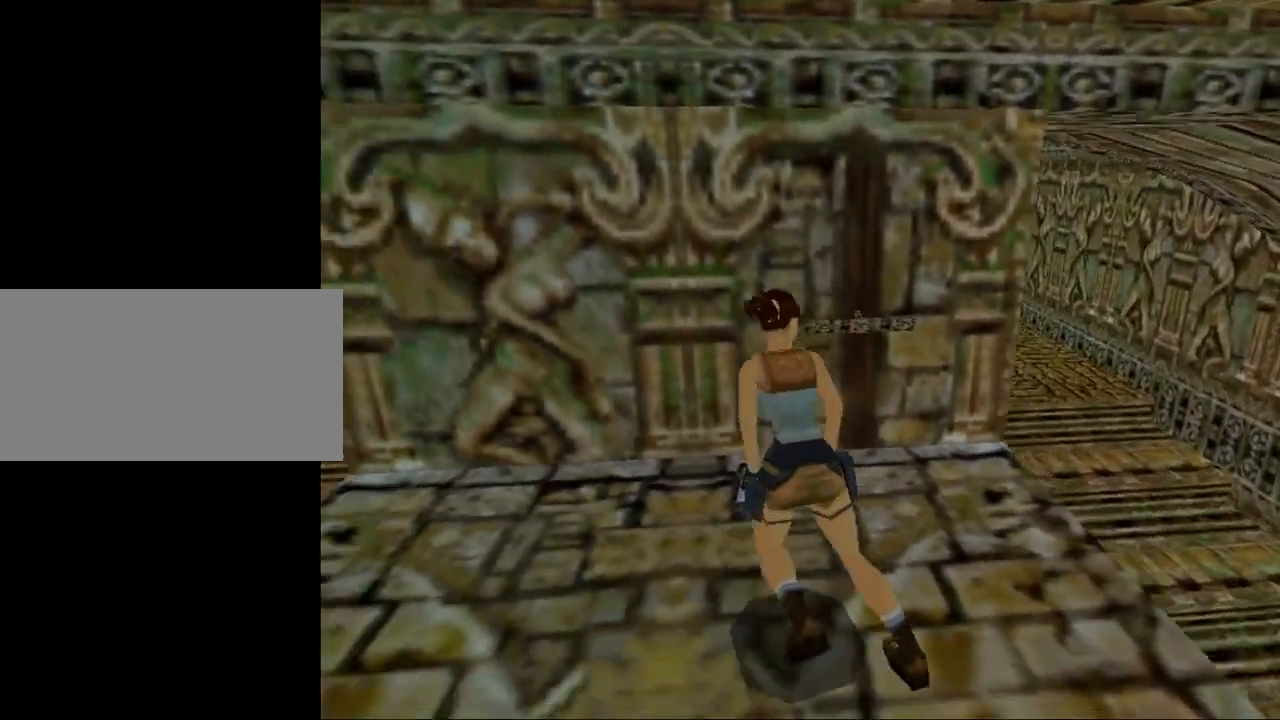
{"keys": ["up"], "events": [[400, "left", "up"]]}
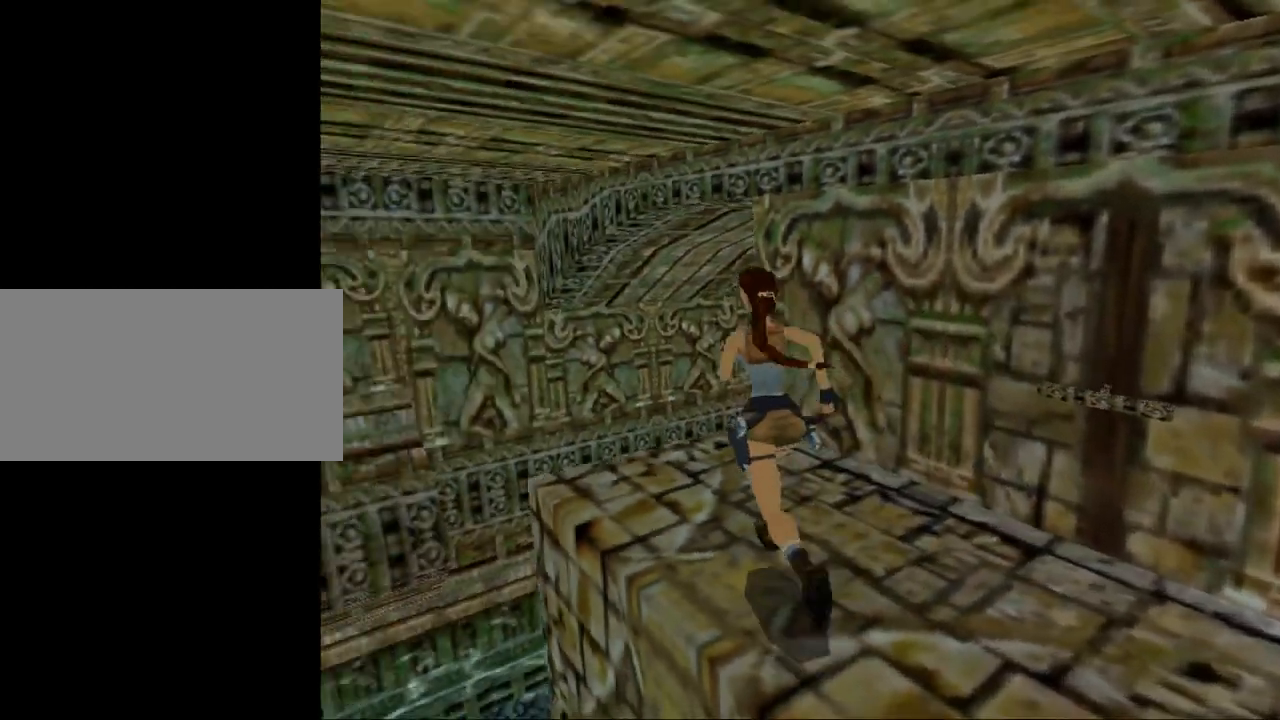
{"keys": ["up"], "events": [[100, "right", "down"], [500, "right", "up"]]}
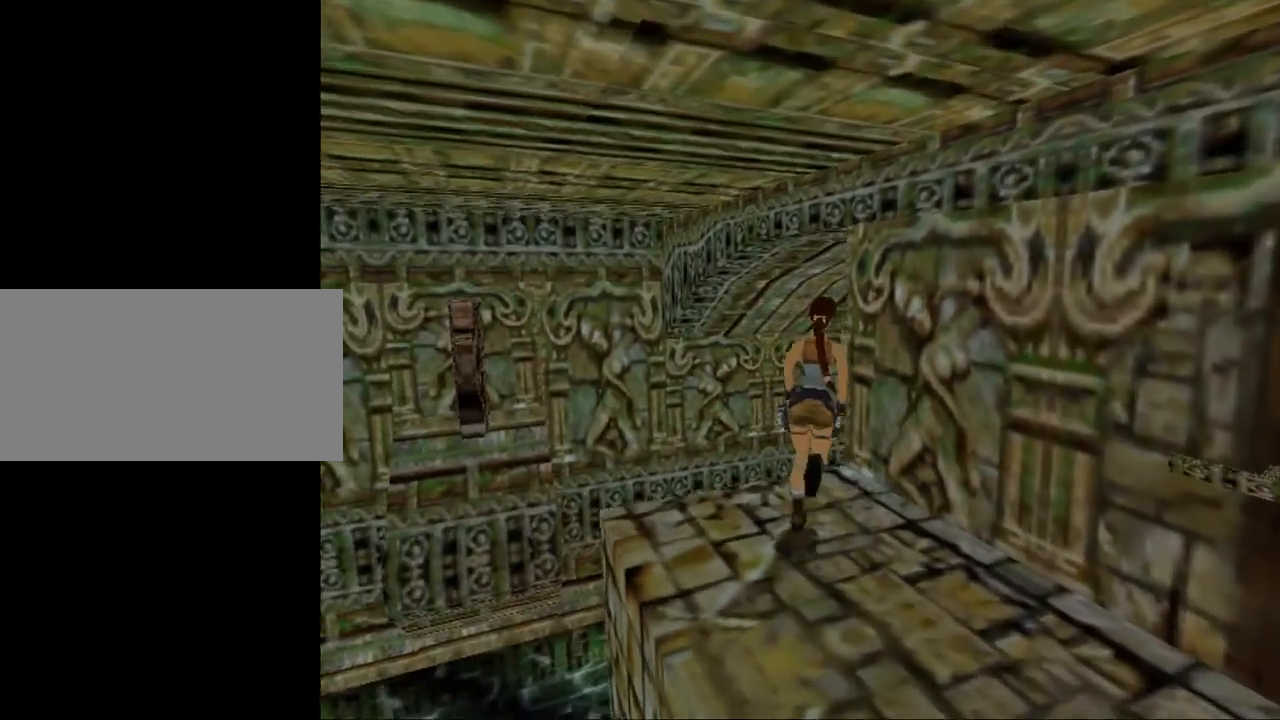
{"keys": ["jump", "right", "up"], "events": [[133, "right", "down"], [267, "jump", "down"]]}
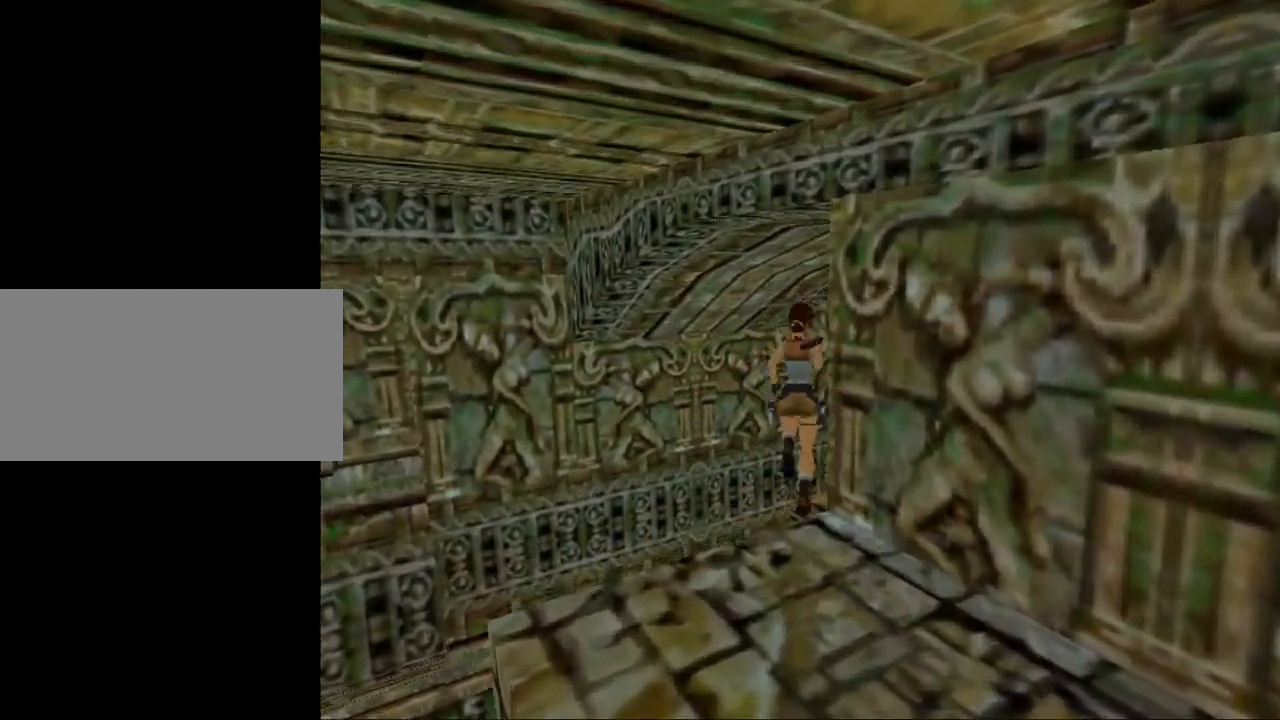
{"keys": ["right", "up"], "events": [[167, "jump", "up"]]}
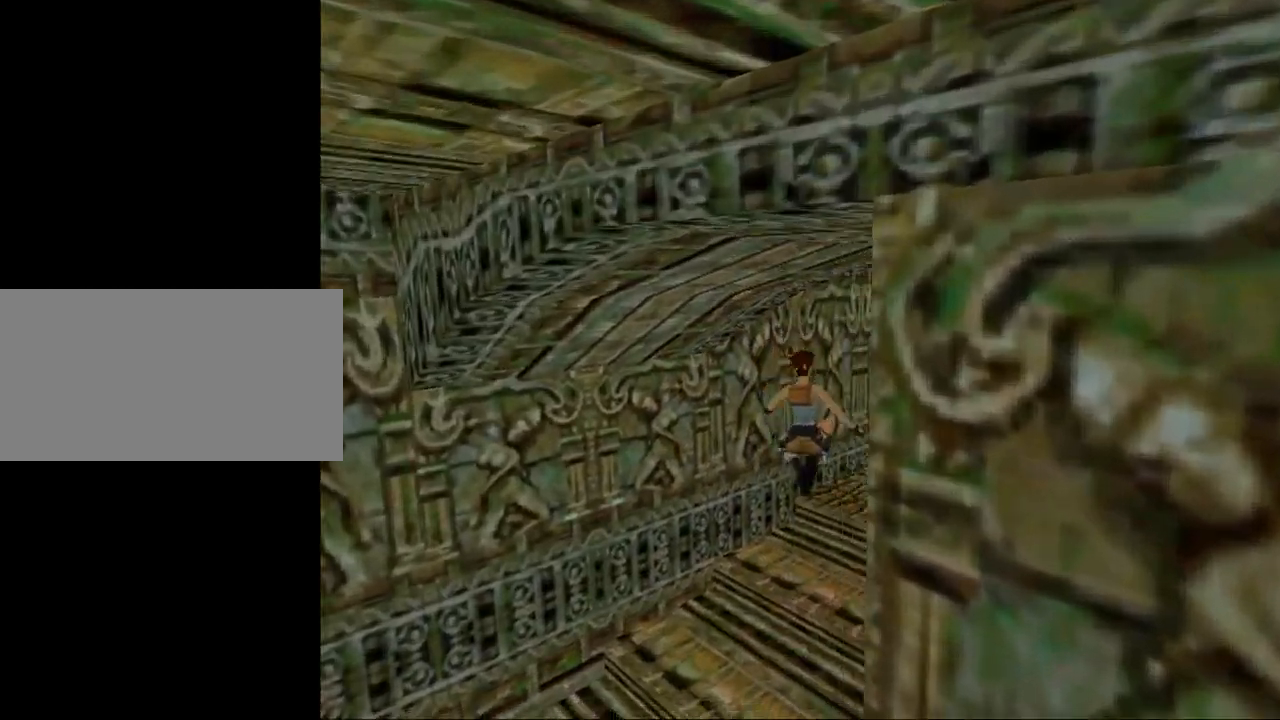
{"keys": ["right", "up"], "events": []}
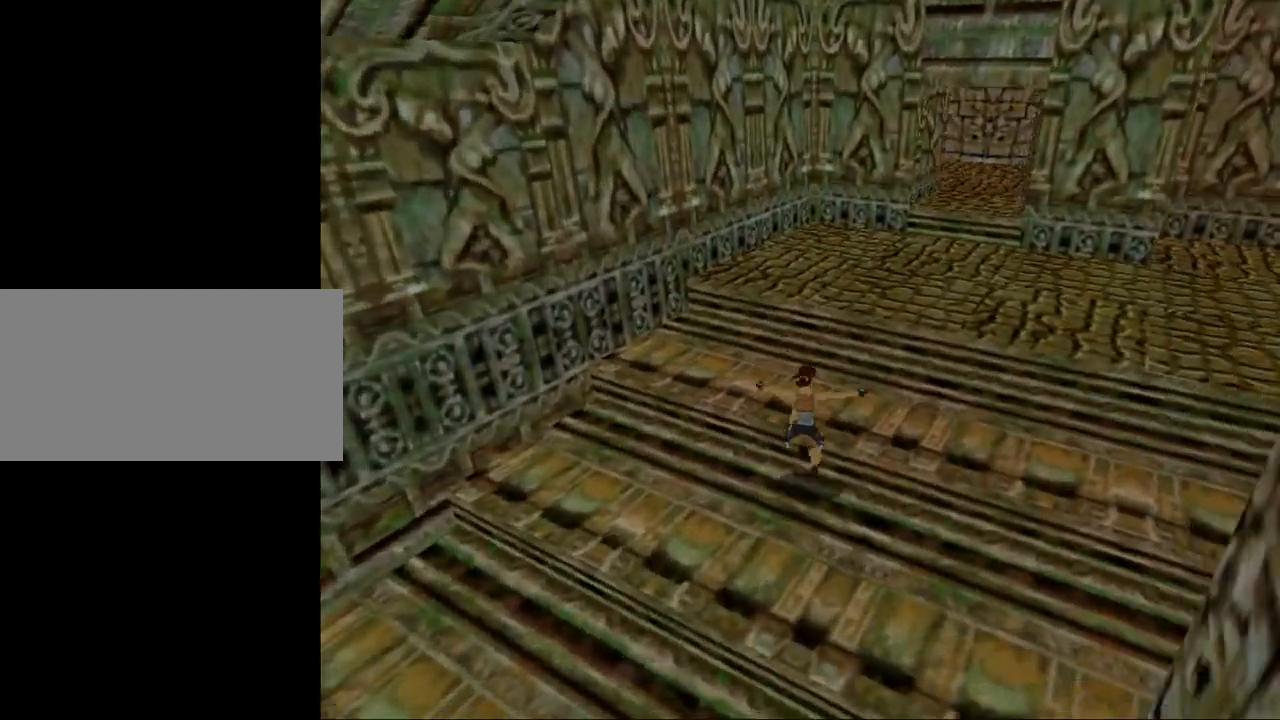
{"keys": ["up"], "events": [[267, "right", "up"]]}
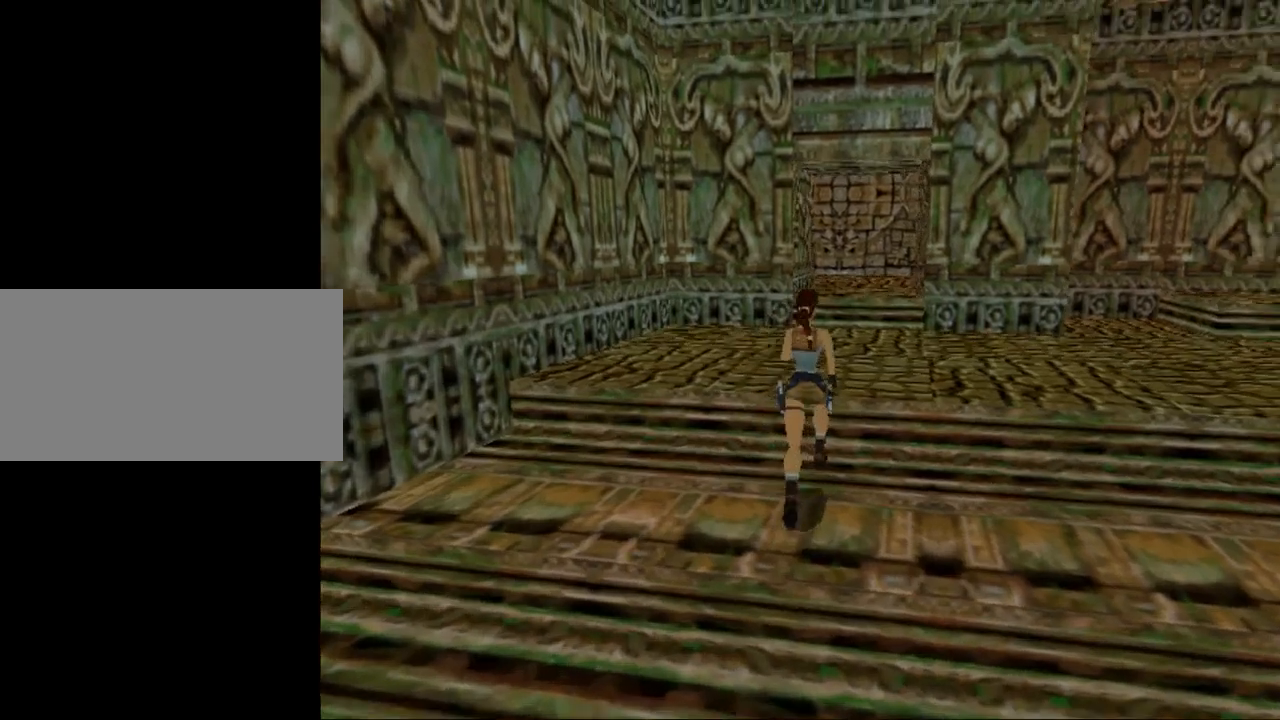
{"keys": ["up"], "events": []}
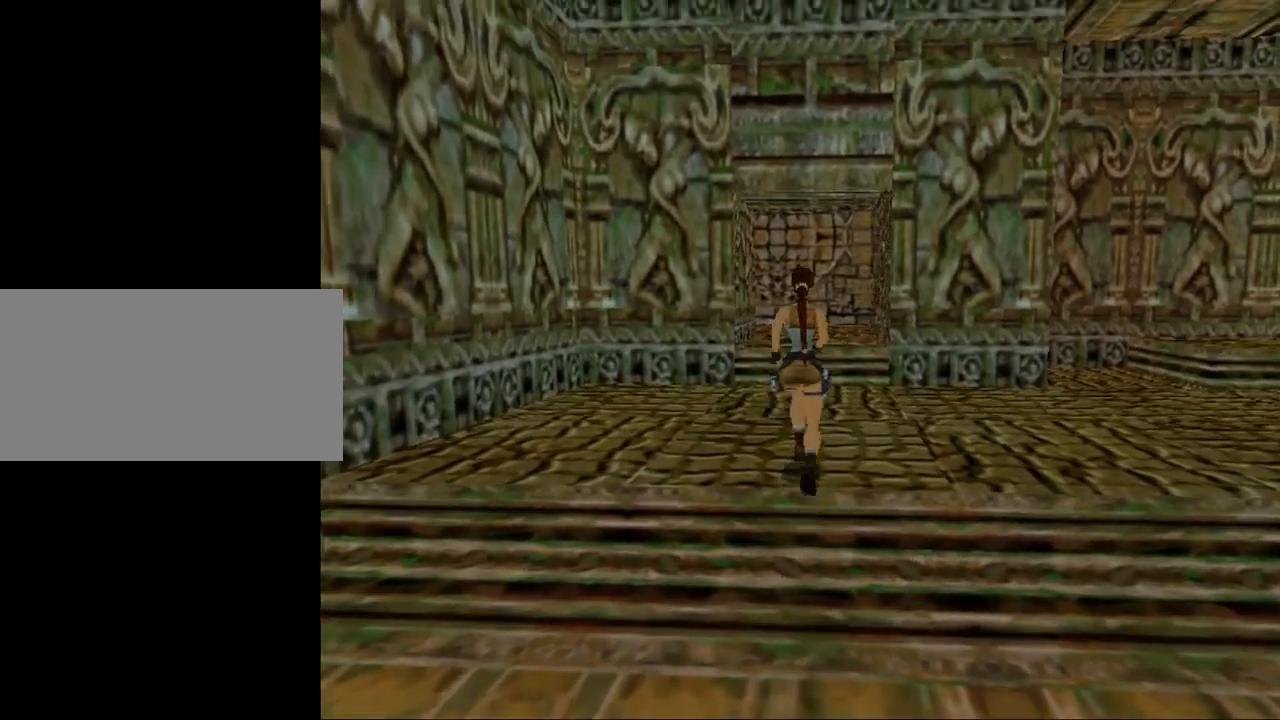
{"keys": [], "events": [[300, "up", "up"]]}
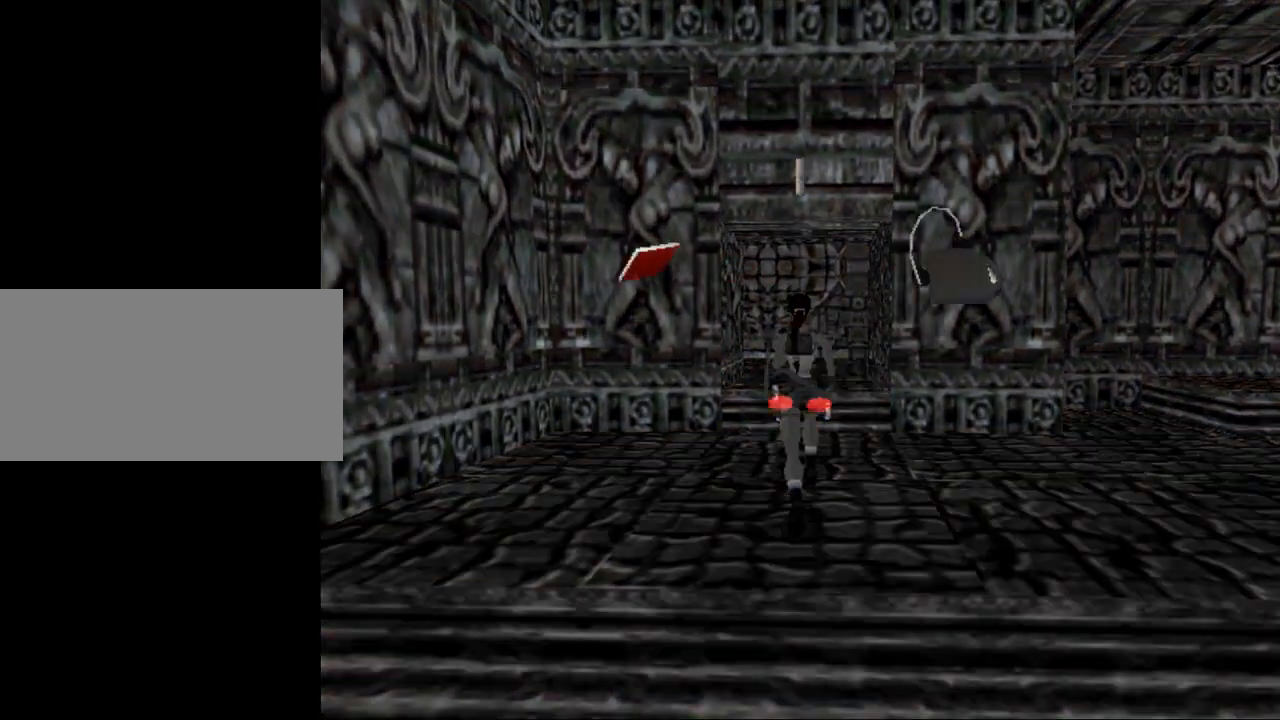
{"keys": [], "events": []}
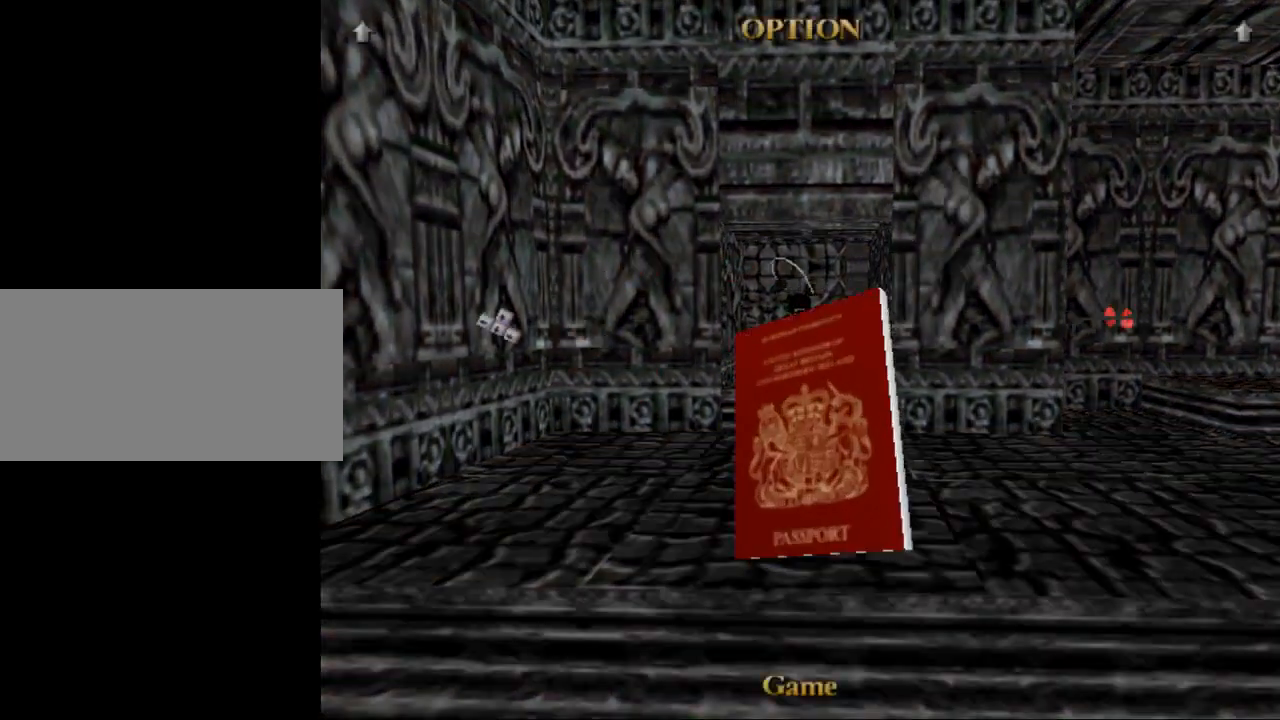
{"keys": [], "events": []}
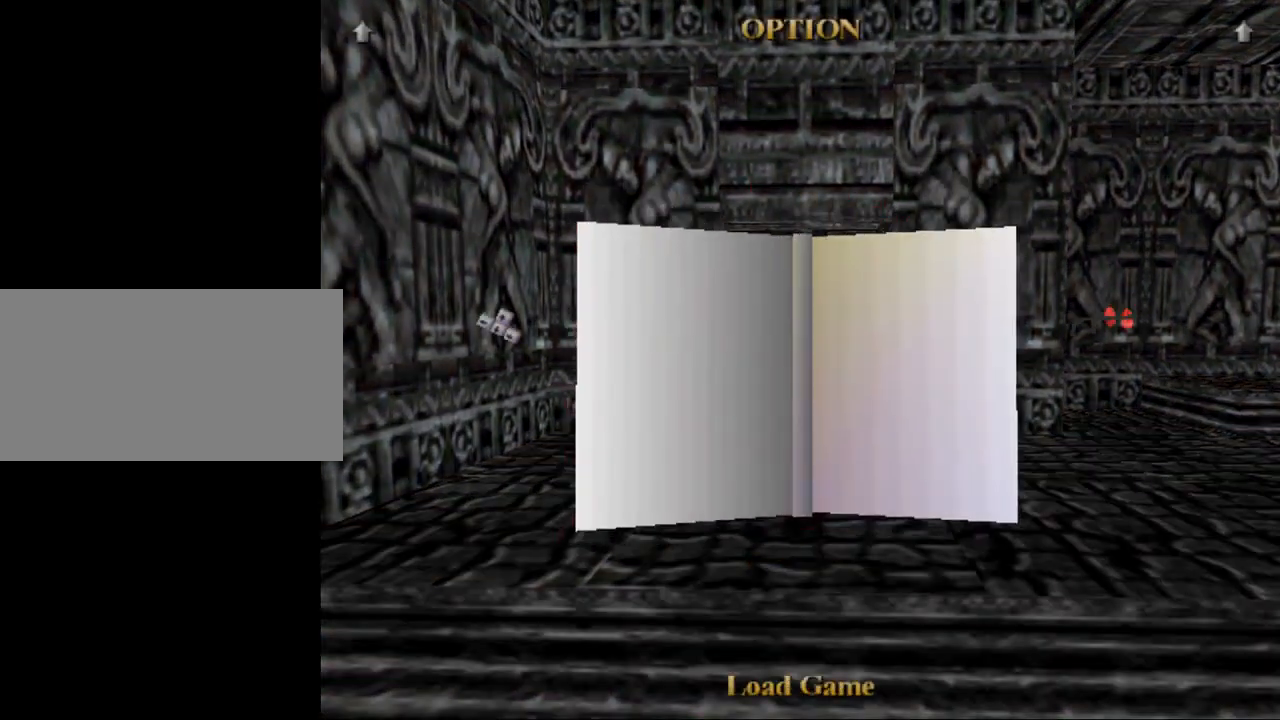
{"keys": [], "events": []}
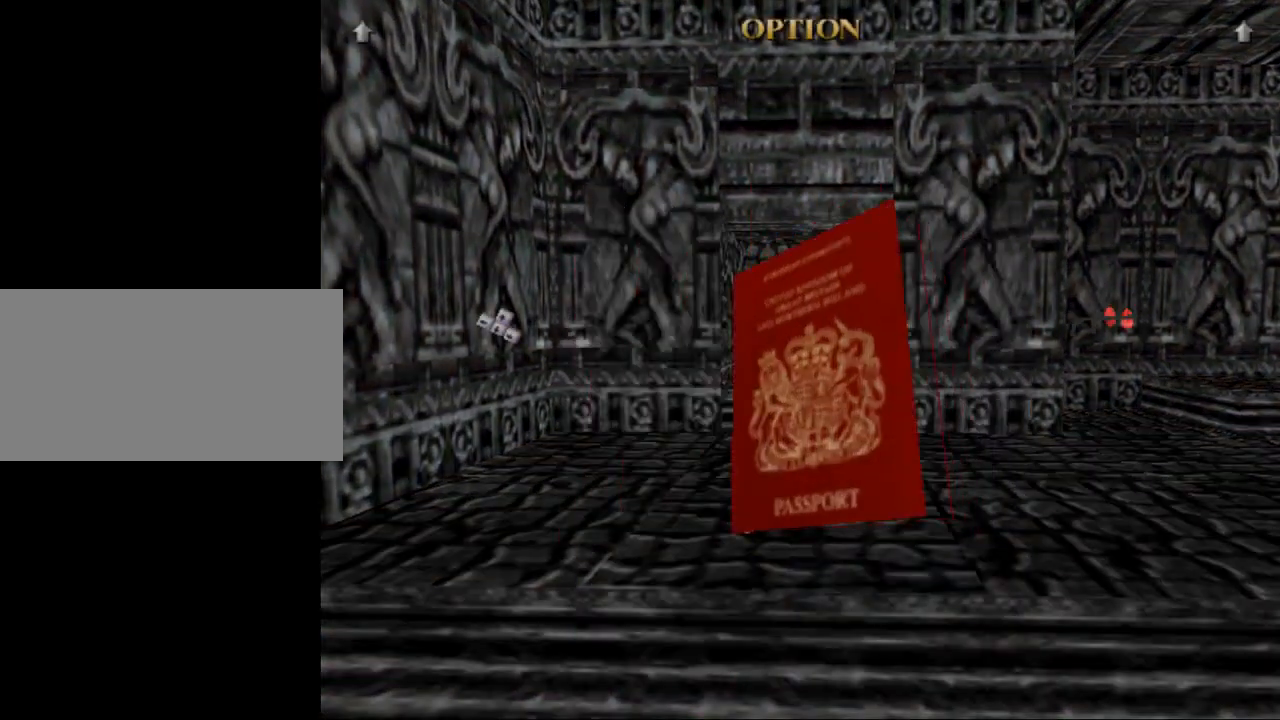
{"keys": [], "events": []}
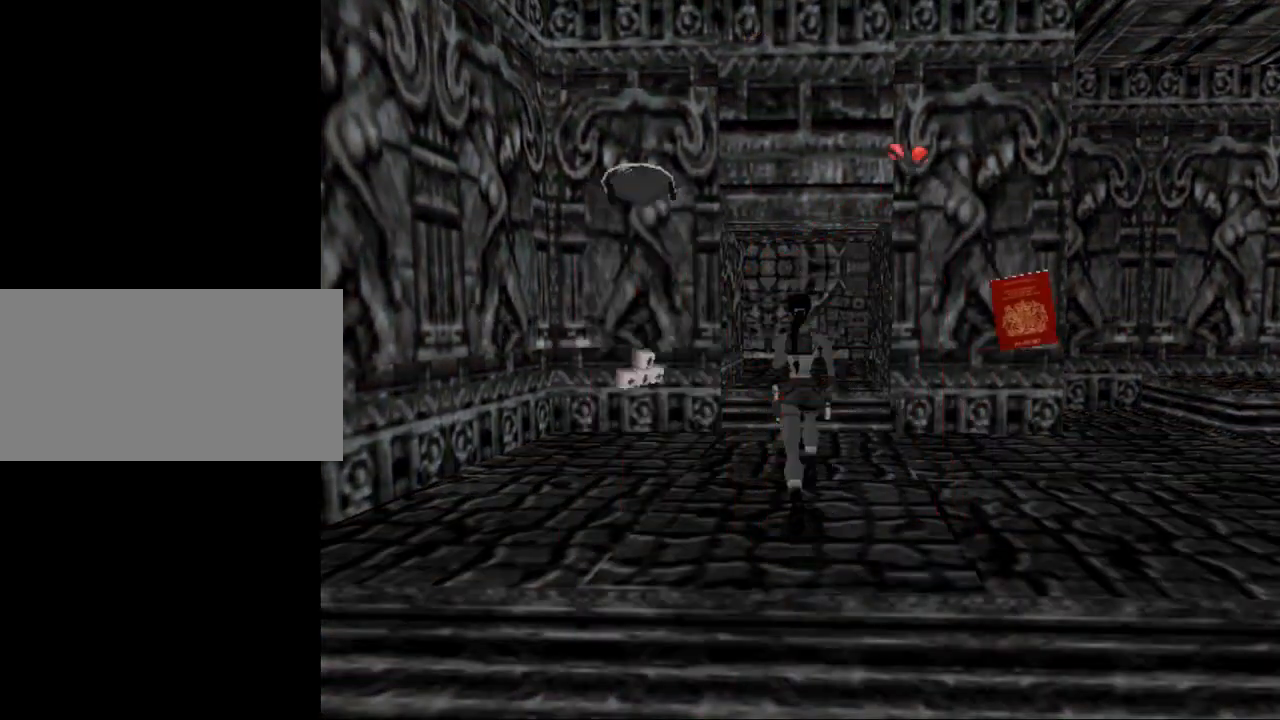
{"keys": ["down"], "events": [[67, "down", "down"]]}
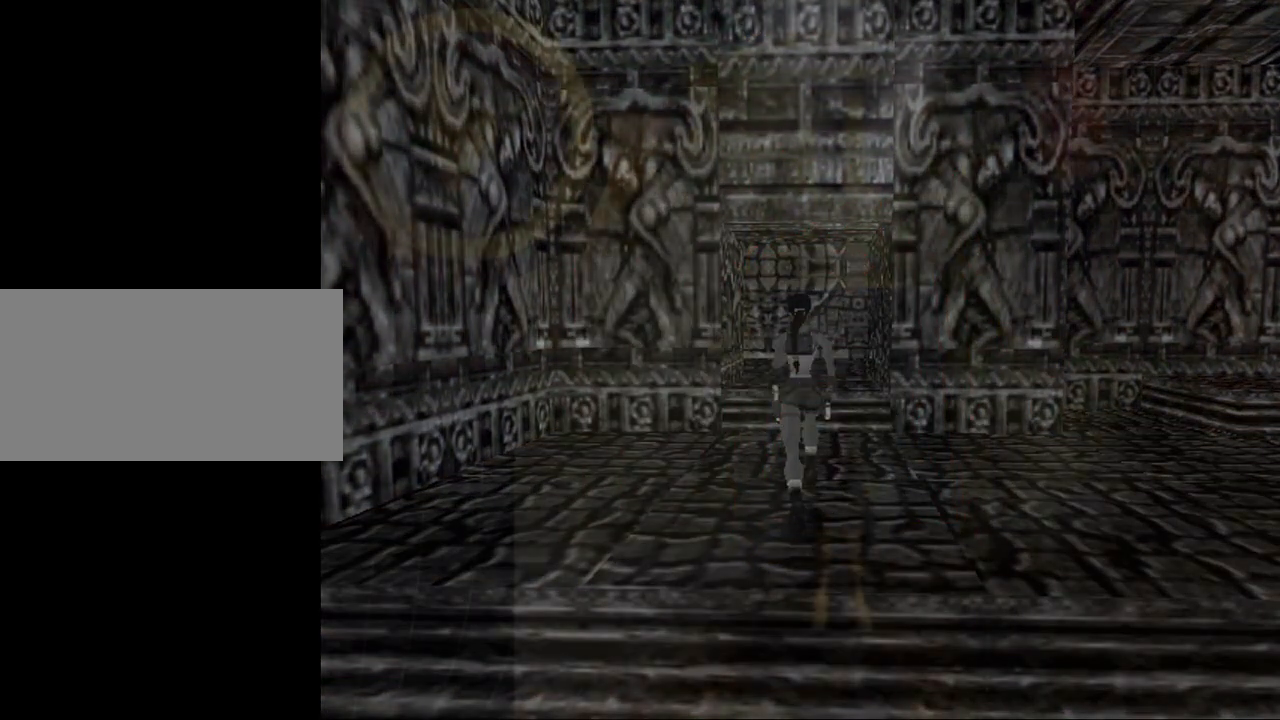
{"keys": ["down", "gun"], "events": [[400, "gun", "down"]]}
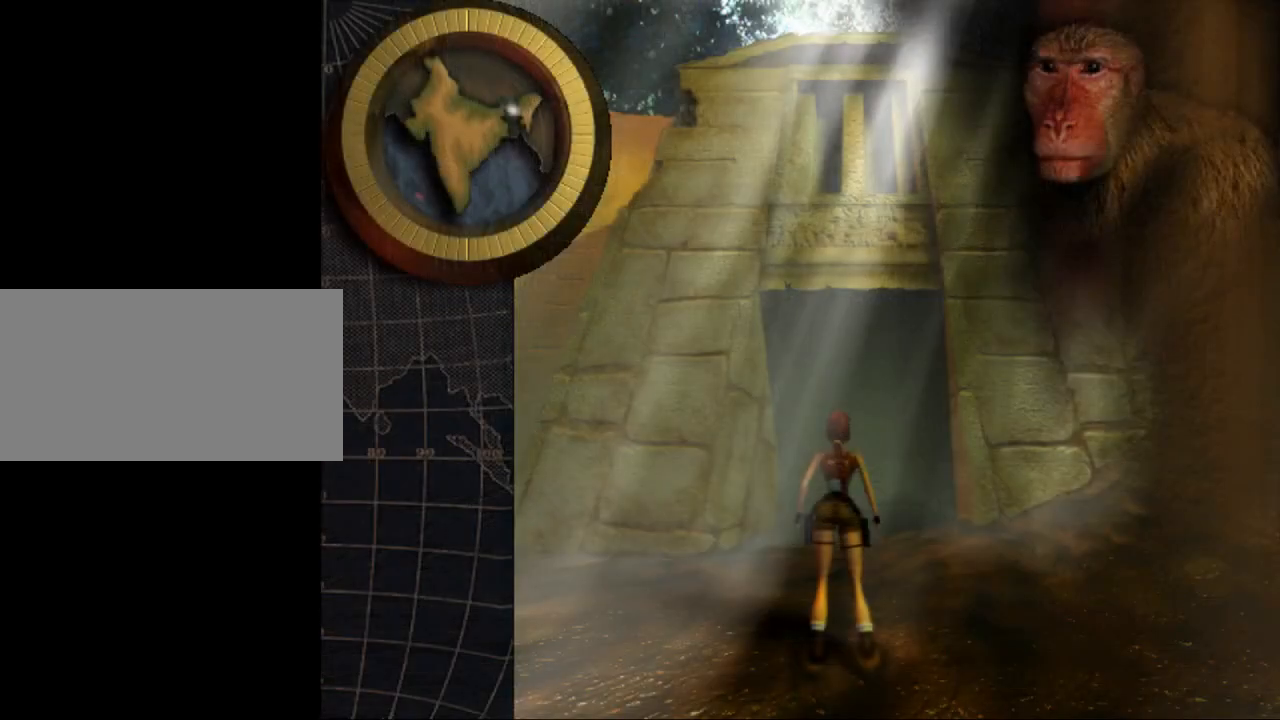
{"keys": ["down", "gun"], "events": []}